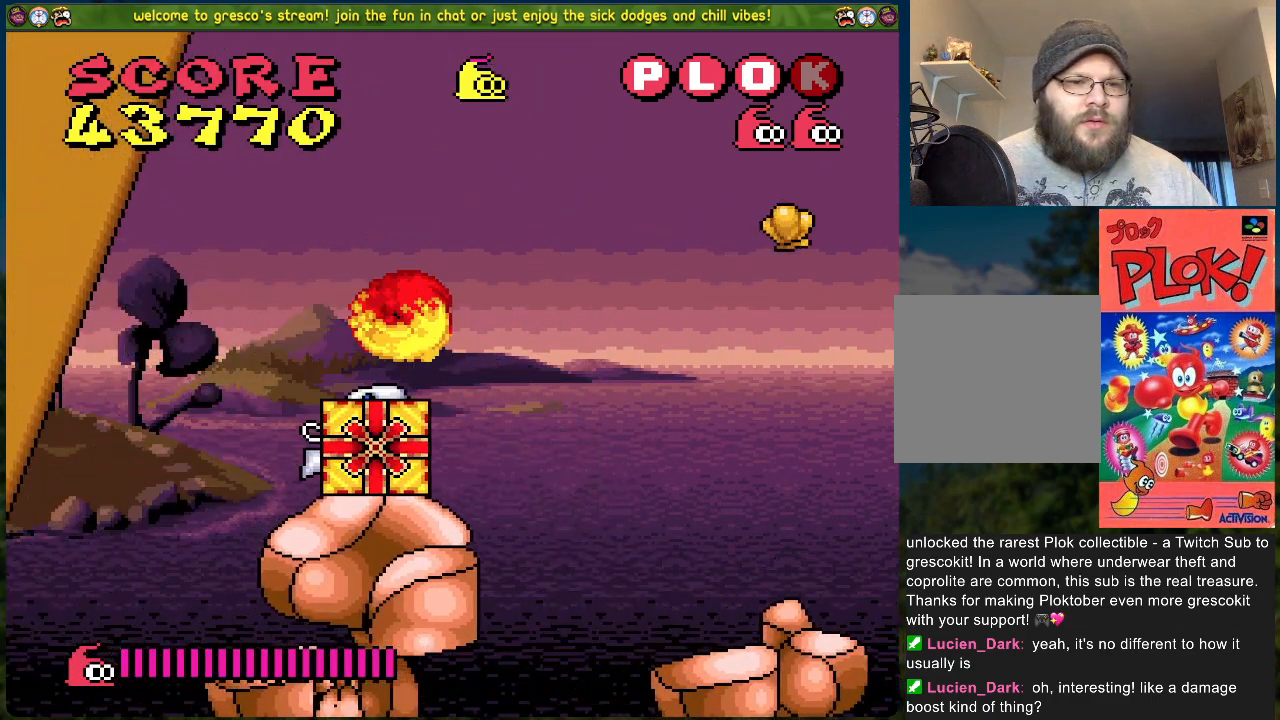
Gameplay with a controller (Xbox layout); each line is a JSON object with the inputs held at the frame after it. "events" lists button and stick changes between this image and that frame as [ms after this image, input, new state], when the widget could be followed in between. Not read: right_stick.
{"buttons": [], "left_stick": "center", "events": [[84, "B", "up"]]}
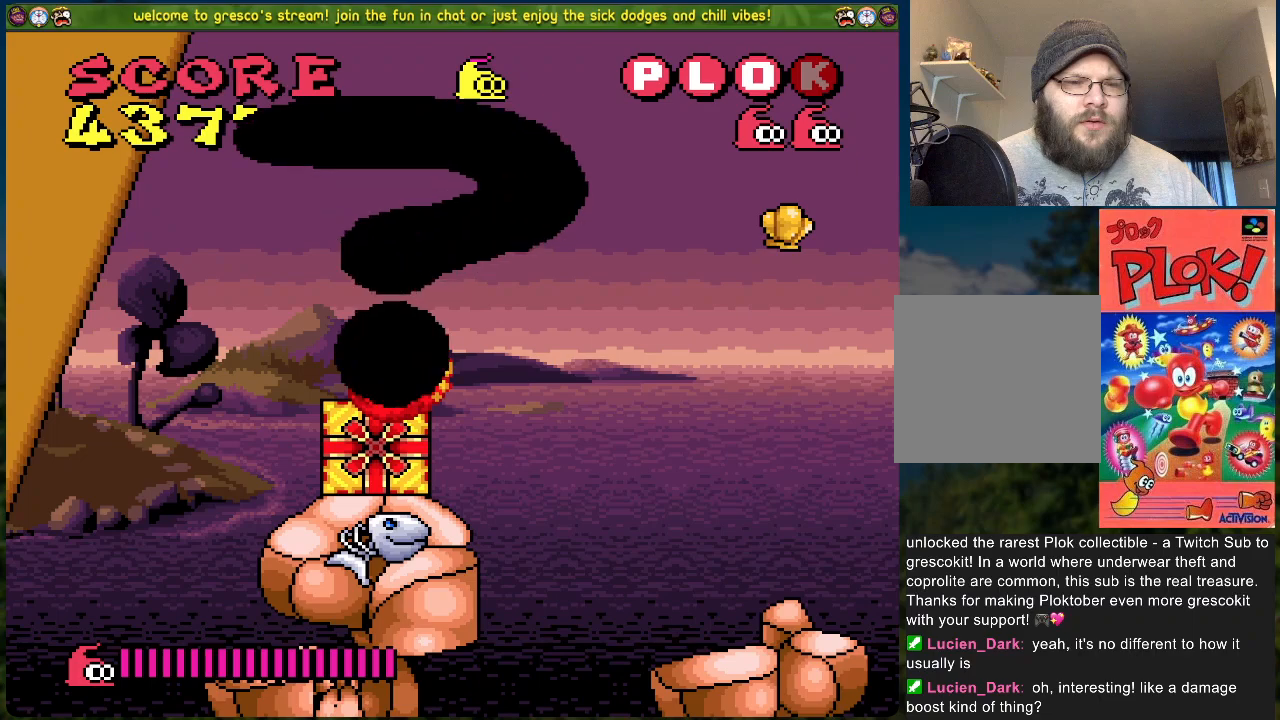
{"buttons": [], "left_stick": "center", "events": []}
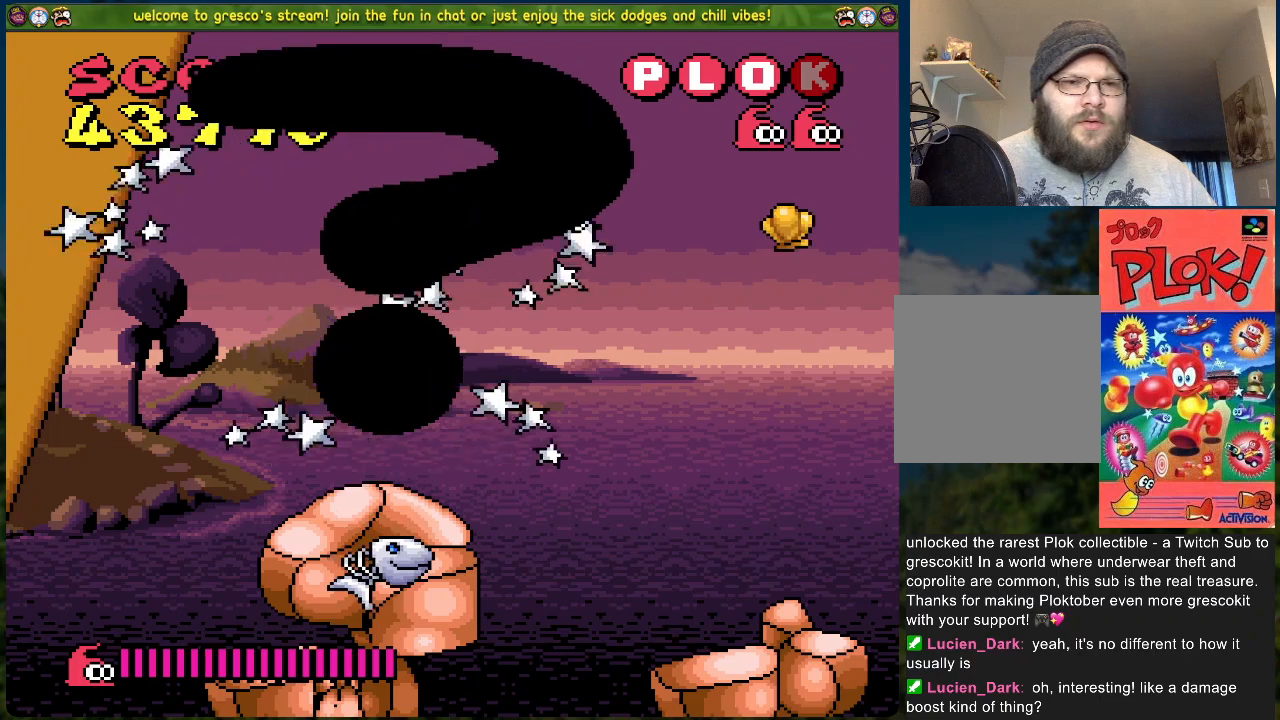
{"buttons": [], "left_stick": "center", "events": []}
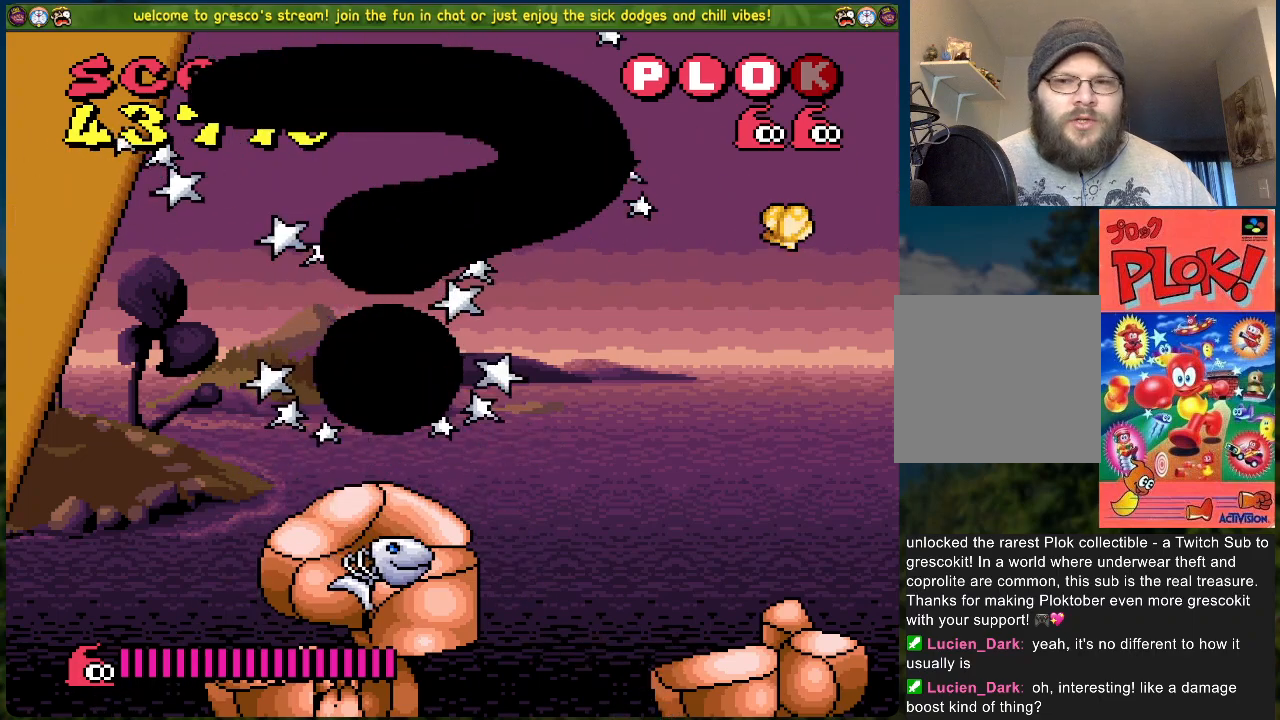
{"buttons": [], "left_stick": "center", "events": []}
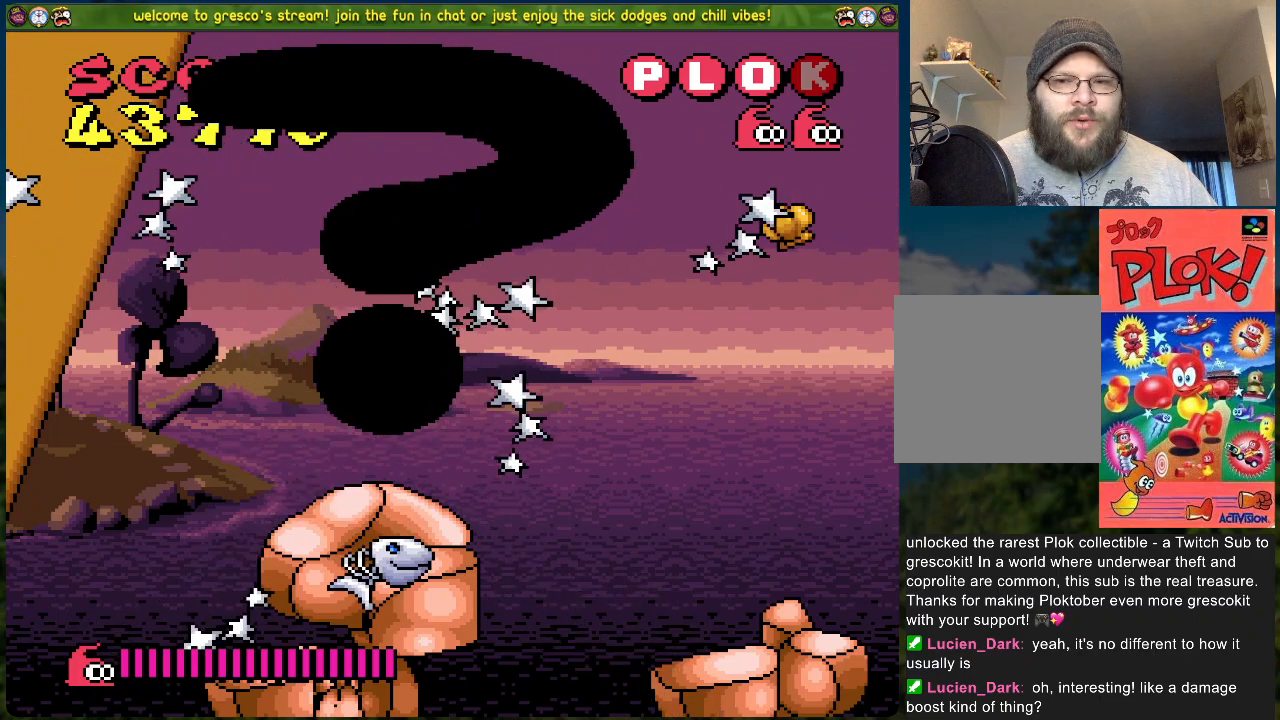
{"buttons": ["X"], "left_stick": "center", "events": [[101, "X", "down"], [234, "X", "up"], [268, "DPAD_LEFT", "down"], [284, "X", "down"], [385, "DPAD_LEFT", "up"], [385, "X", "up"], [452, "X", "down"]]}
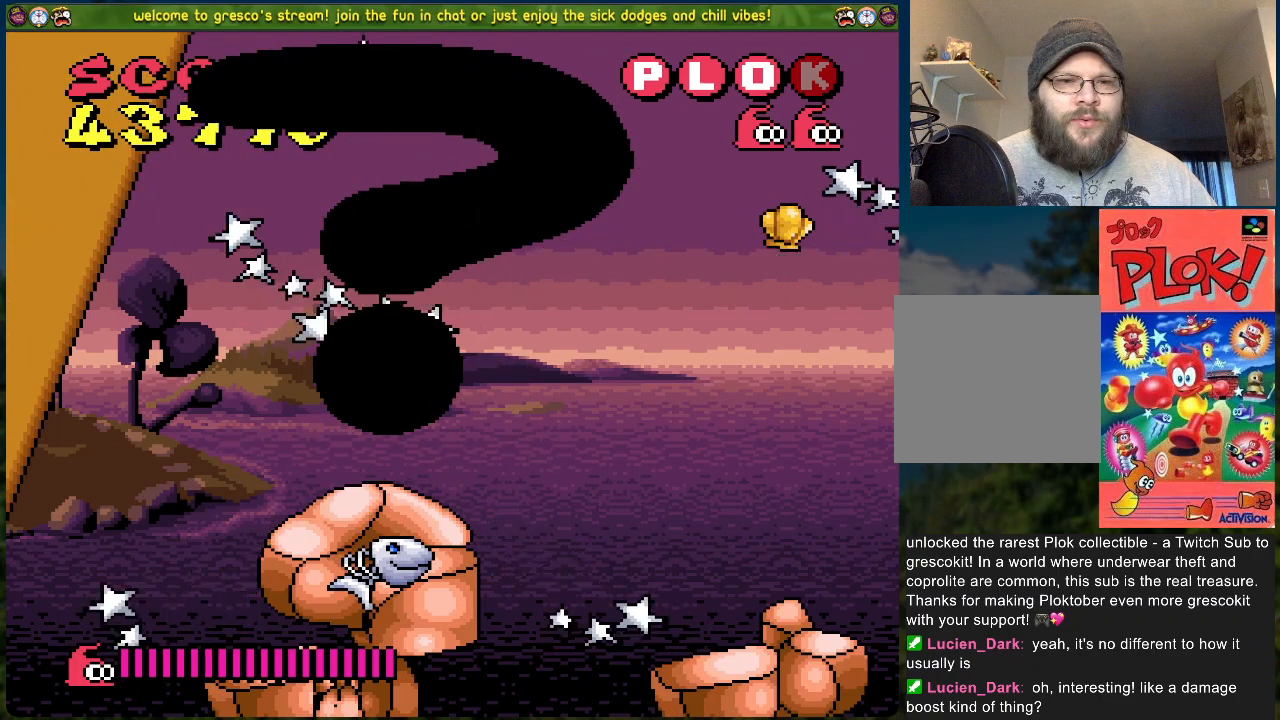
{"buttons": ["X"], "left_stick": "center", "events": [[50, "X", "up"], [117, "X", "down"], [217, "X", "up"], [284, "X", "down"], [367, "X", "up"], [451, "X", "down"]]}
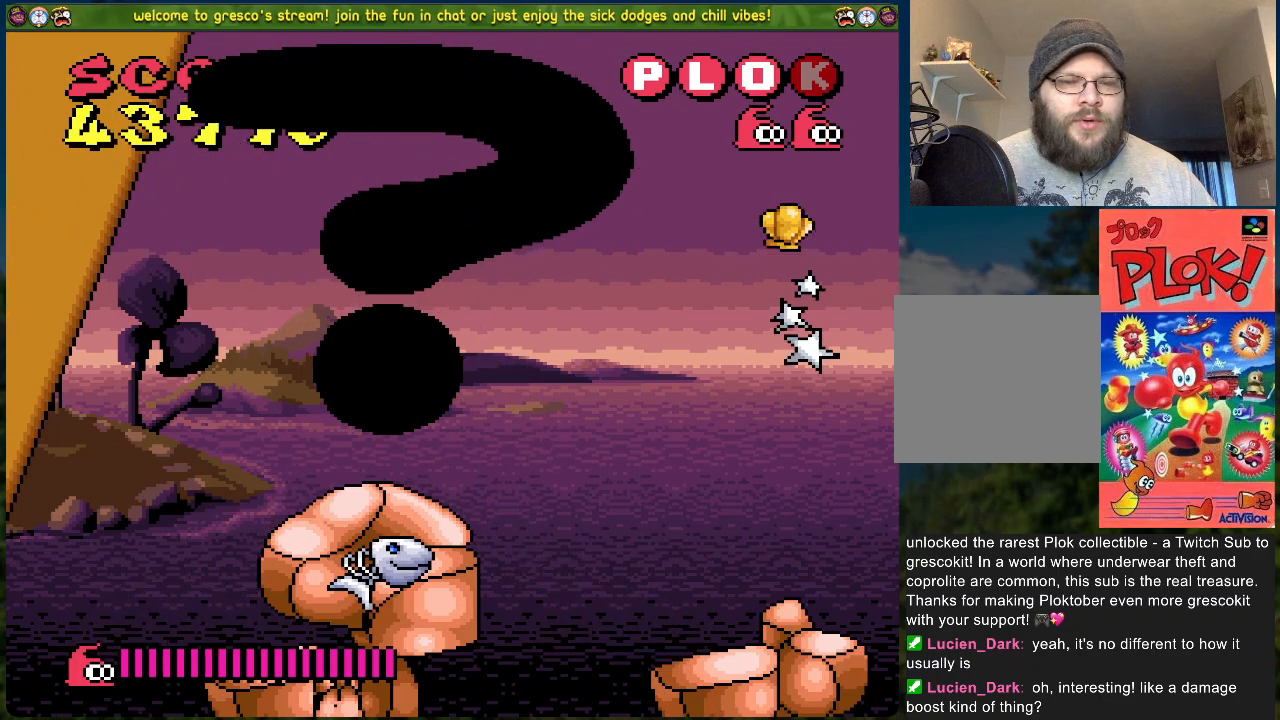
{"buttons": ["X"], "left_stick": "center", "events": [[50, "X", "up"], [117, "X", "down"], [234, "X", "up"], [284, "X", "down"], [385, "X", "up"], [435, "X", "down"]]}
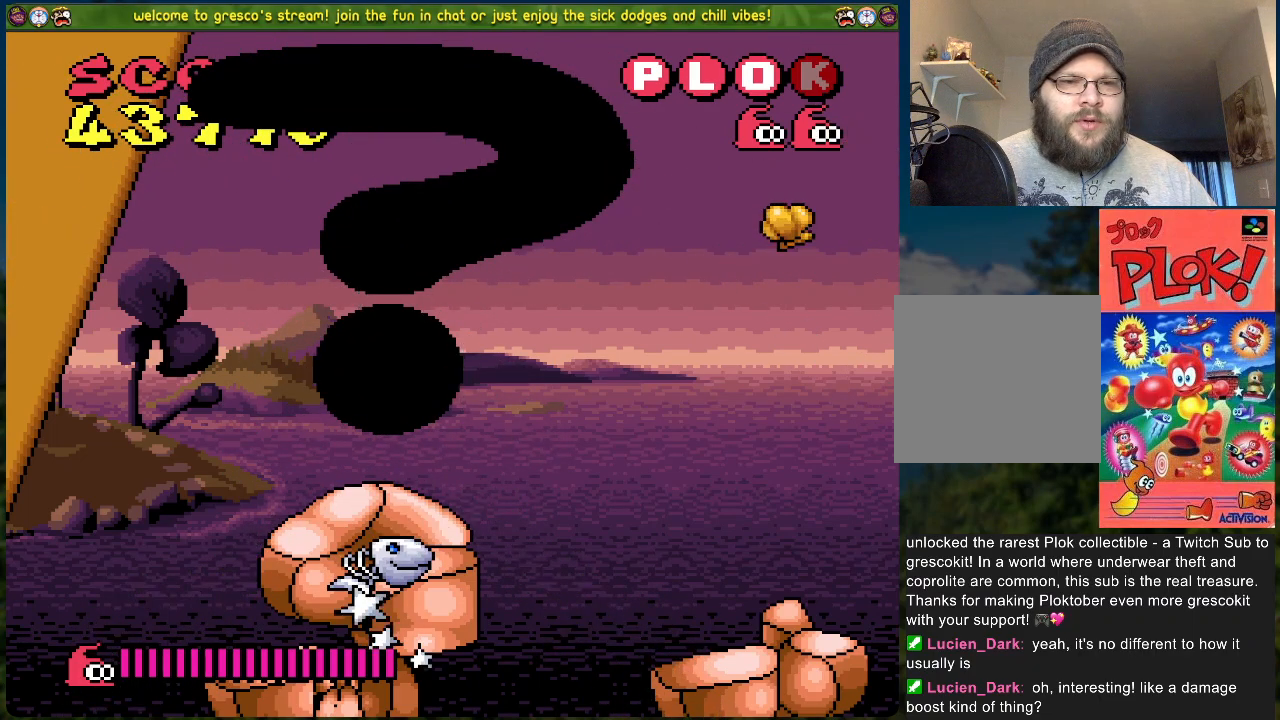
{"buttons": ["X"], "left_stick": "center", "events": [[33, "X", "up"], [100, "X", "down"], [200, "X", "up"], [267, "X", "down"], [367, "X", "up"], [434, "X", "down"]]}
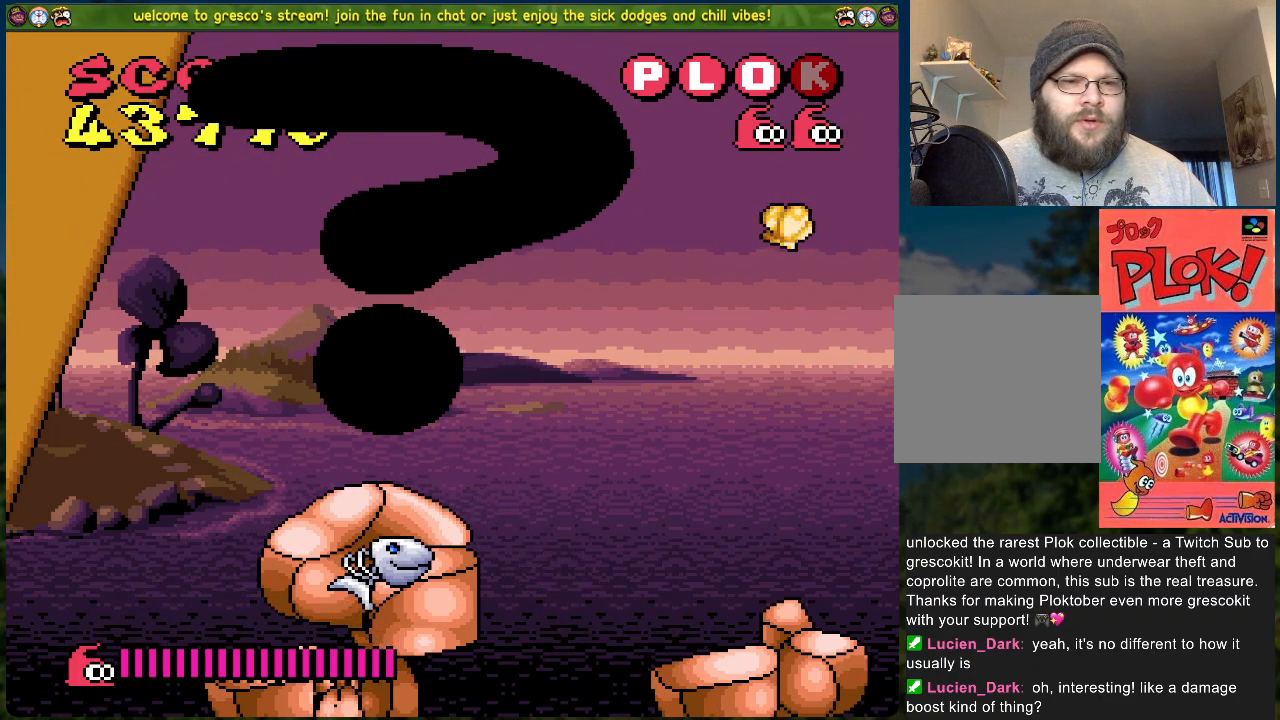
{"buttons": [], "left_stick": "center", "events": [[17, "X", "up"], [100, "X", "down"], [184, "X", "up"]]}
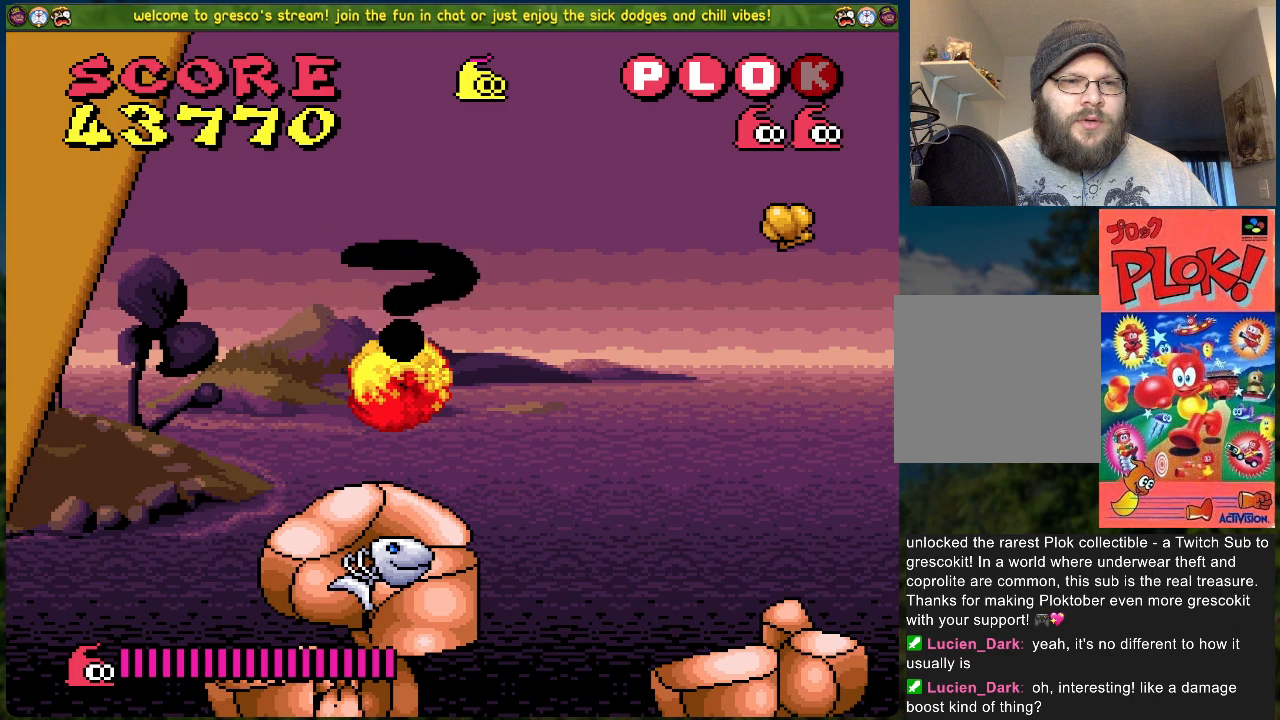
{"buttons": [], "left_stick": "center", "events": [[66, "DPAD_LEFT", "down"], [167, "DPAD_LEFT", "up"], [183, "X", "down"], [284, "X", "up"], [367, "X", "down"], [468, "X", "up"]]}
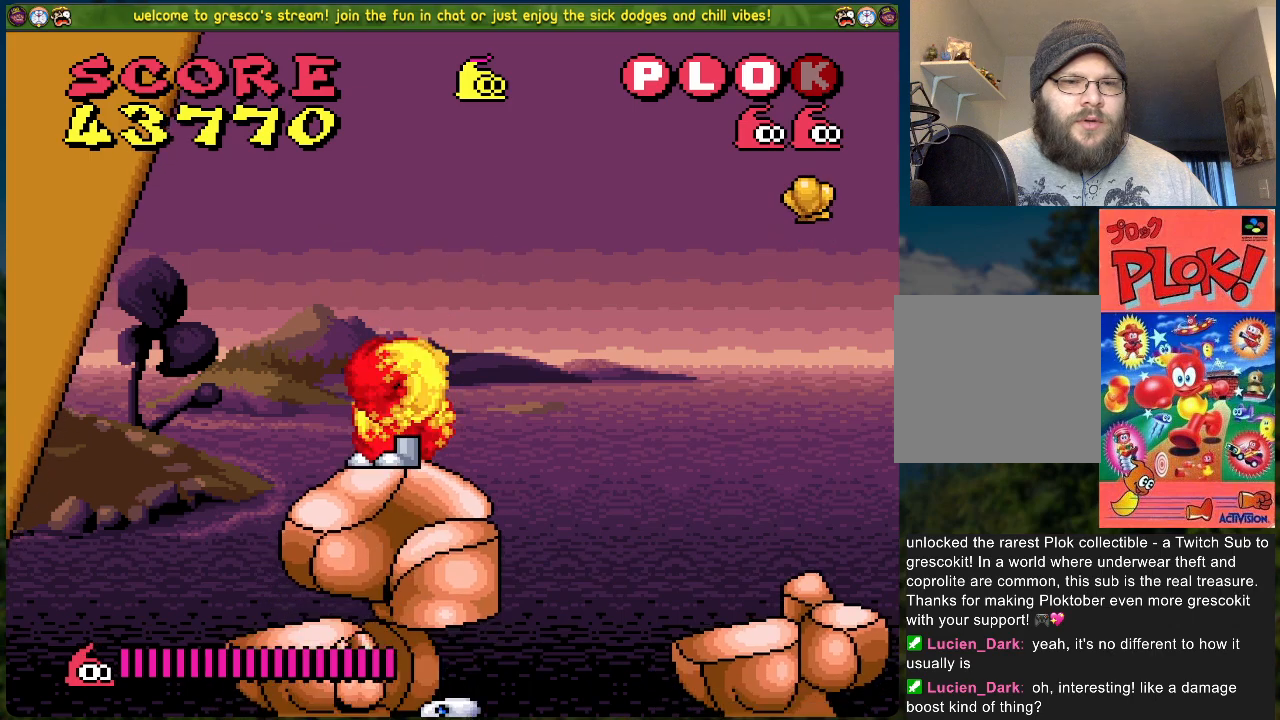
{"buttons": [], "left_stick": "center", "events": [[50, "X", "down"], [134, "X", "up"], [201, "X", "down"], [284, "X", "up"]]}
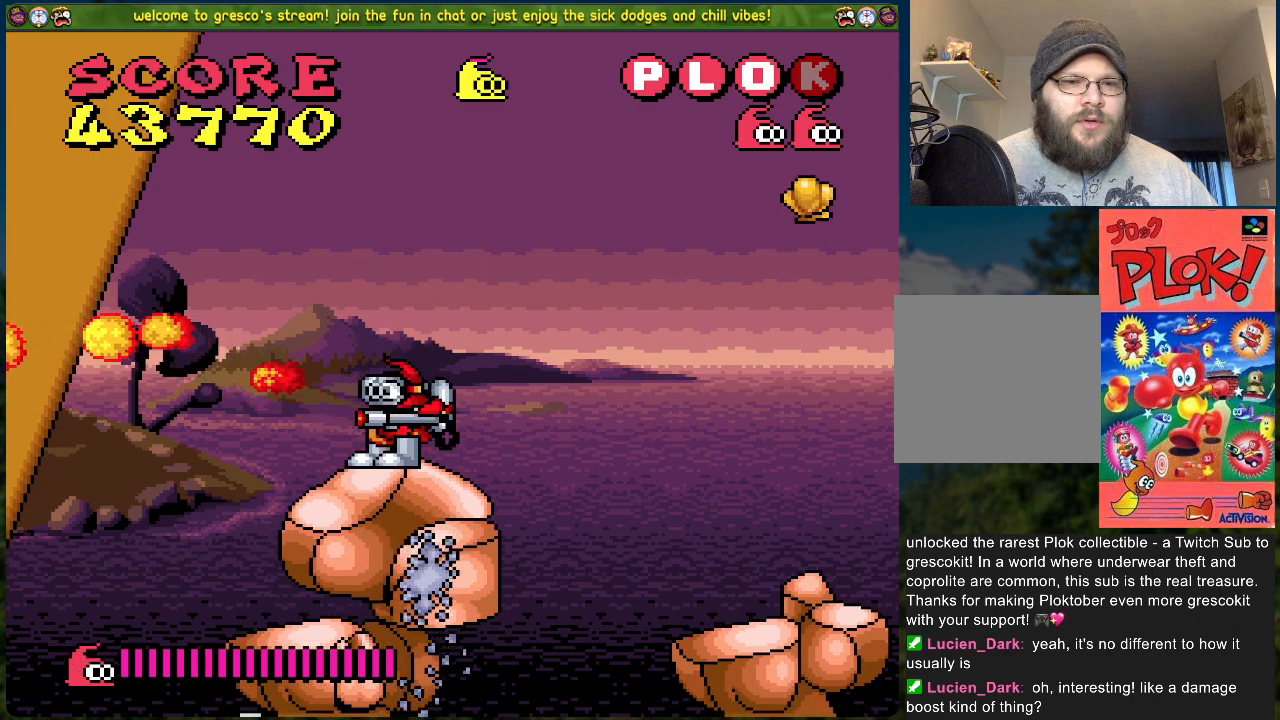
{"buttons": ["A", "DPAD_RIGHT"], "left_stick": "center", "events": [[101, "DPAD_RIGHT", "down"], [201, "A", "down"]]}
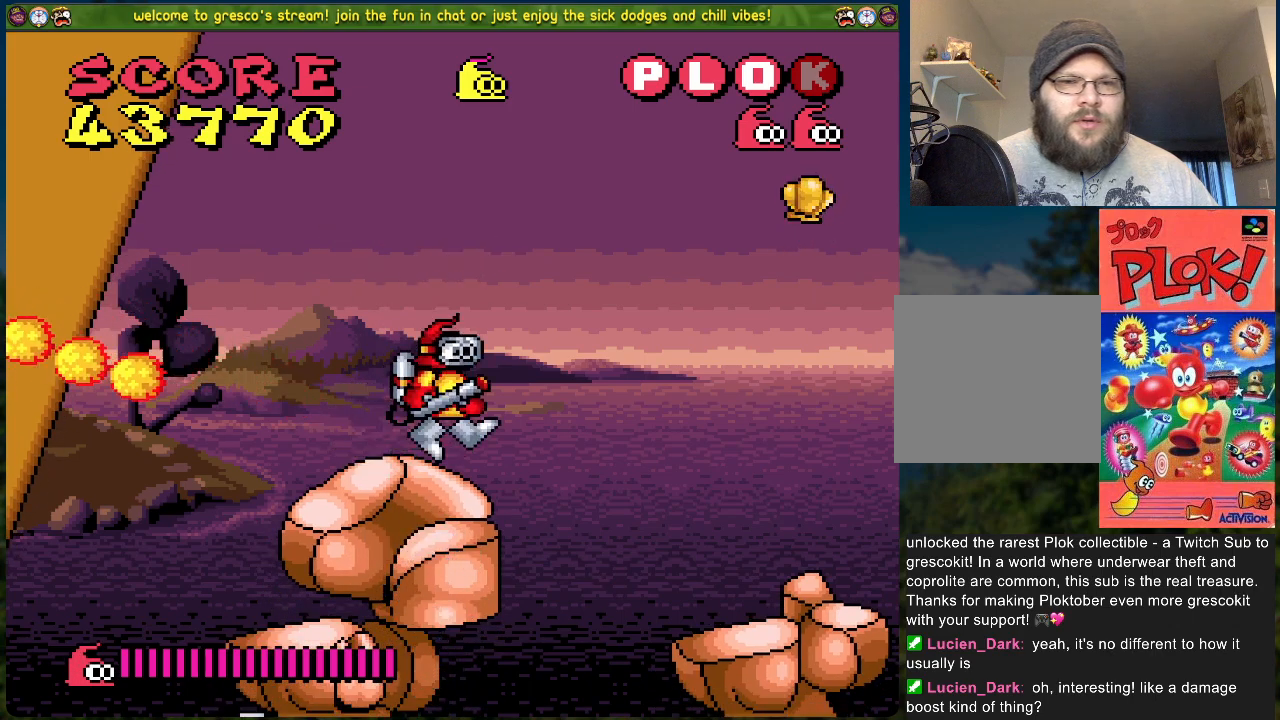
{"buttons": ["X", "DPAD_RIGHT"], "left_stick": "center", "events": [[150, "A", "up"], [267, "X", "down"]]}
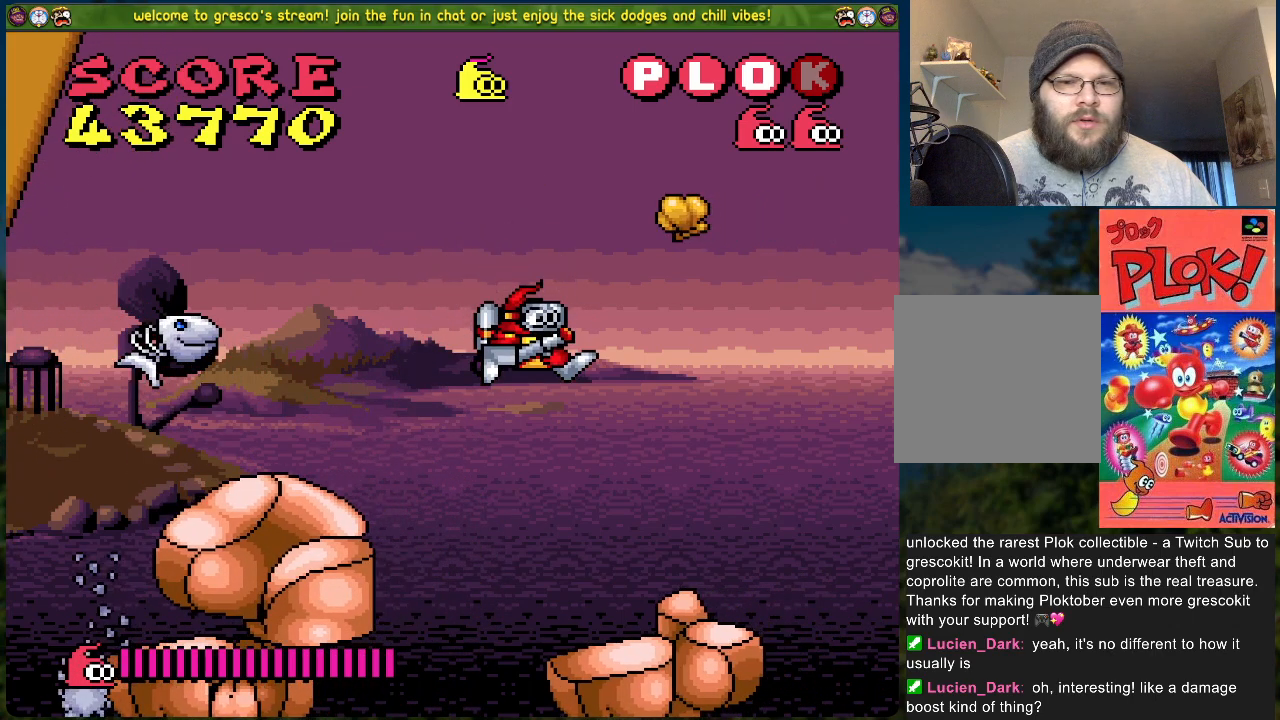
{"buttons": ["X"], "left_stick": "center", "events": [[134, "DPAD_RIGHT", "up"]]}
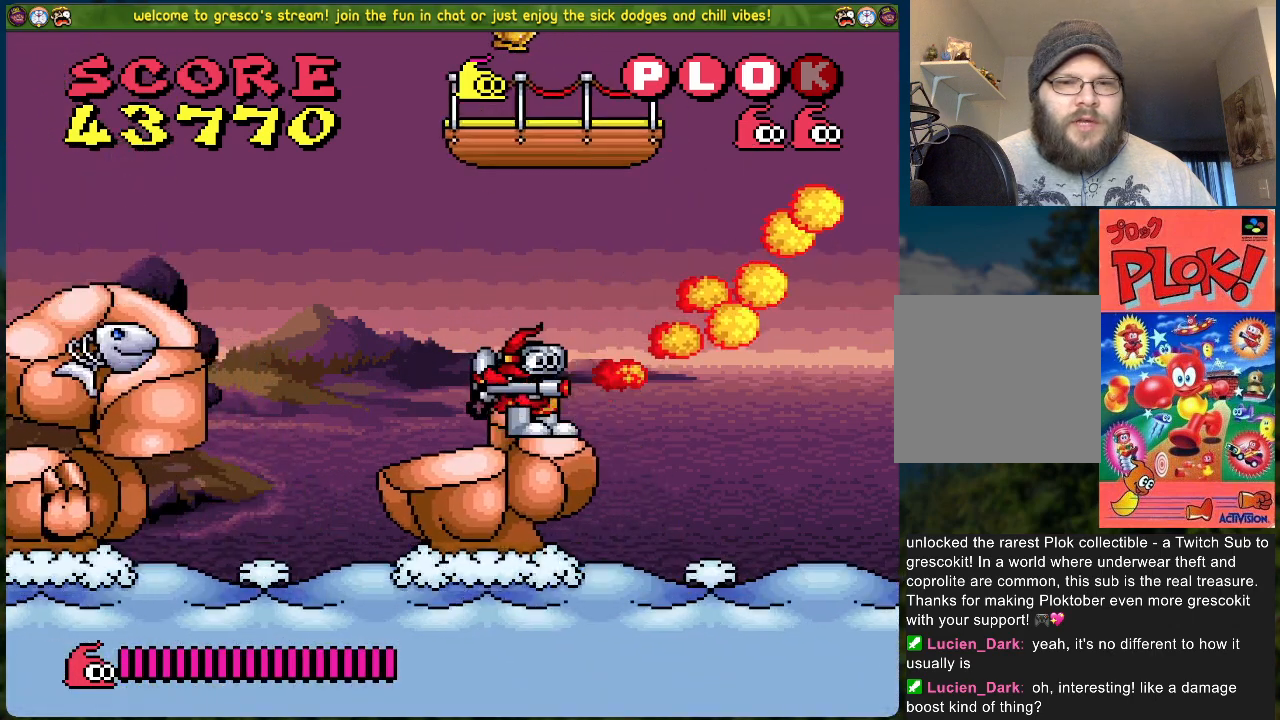
{"buttons": [], "left_stick": "center", "events": [[318, "X", "up"]]}
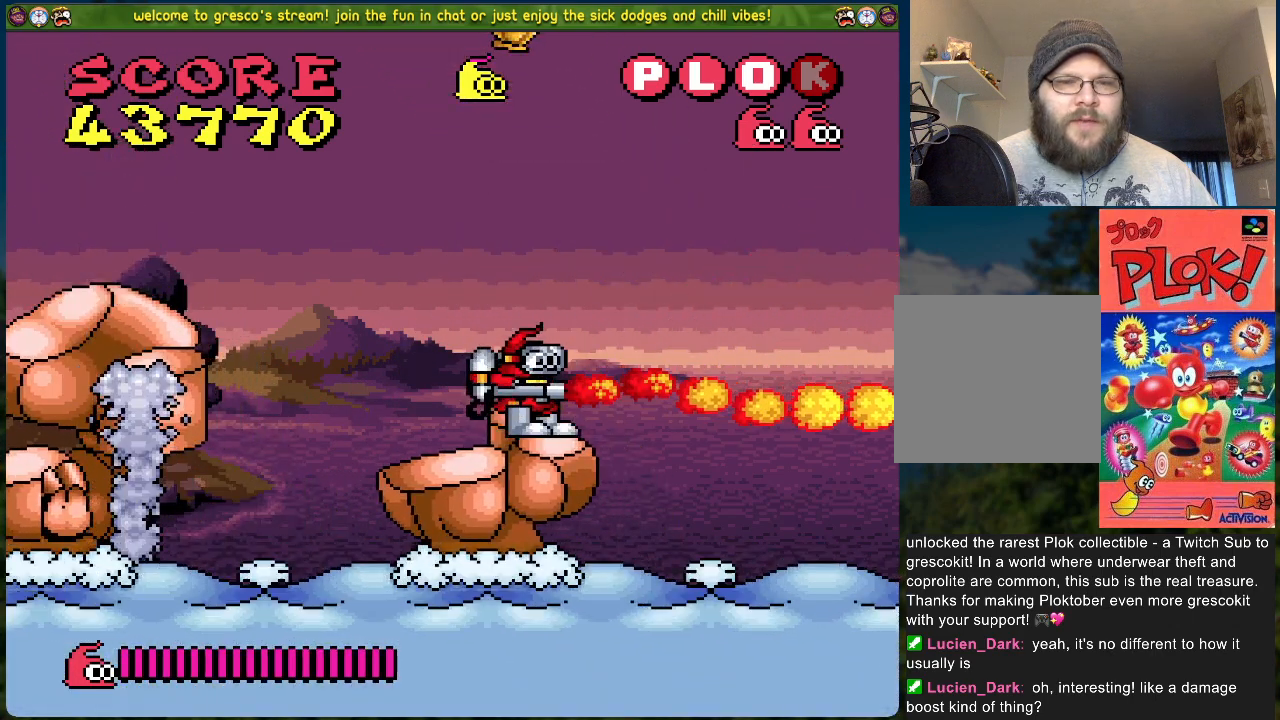
{"buttons": ["B"], "left_stick": "center", "events": [[33, "B", "down"]]}
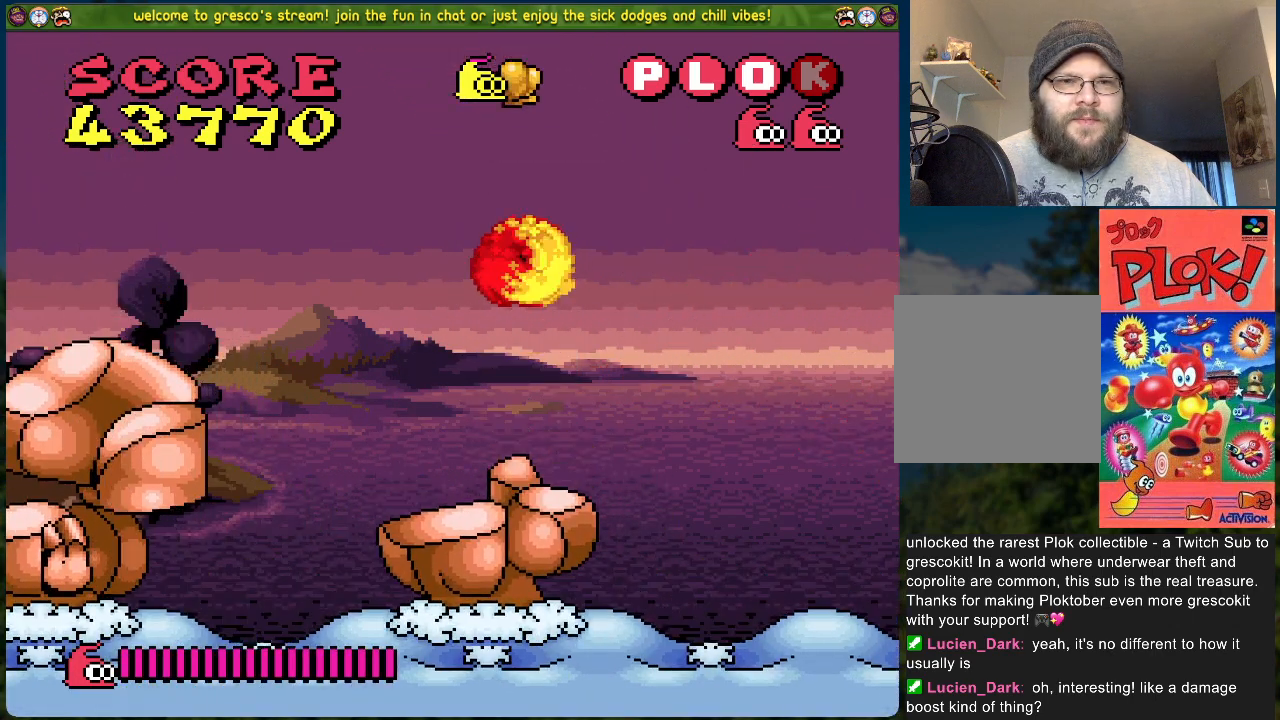
{"buttons": [], "left_stick": "center", "events": [[268, "B", "up"]]}
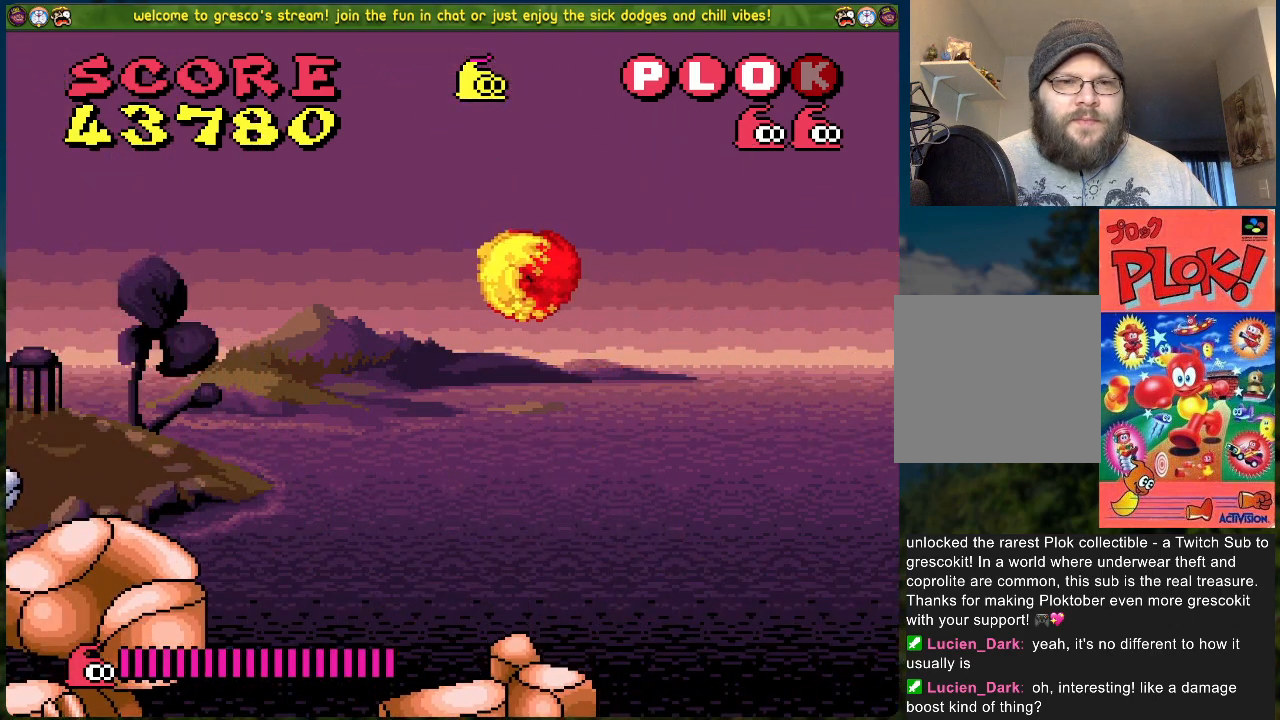
{"buttons": ["B"], "left_stick": "center", "events": [[250, "DPAD_RIGHT", "down"], [300, "DPAD_RIGHT", "up"], [468, "B", "down"]]}
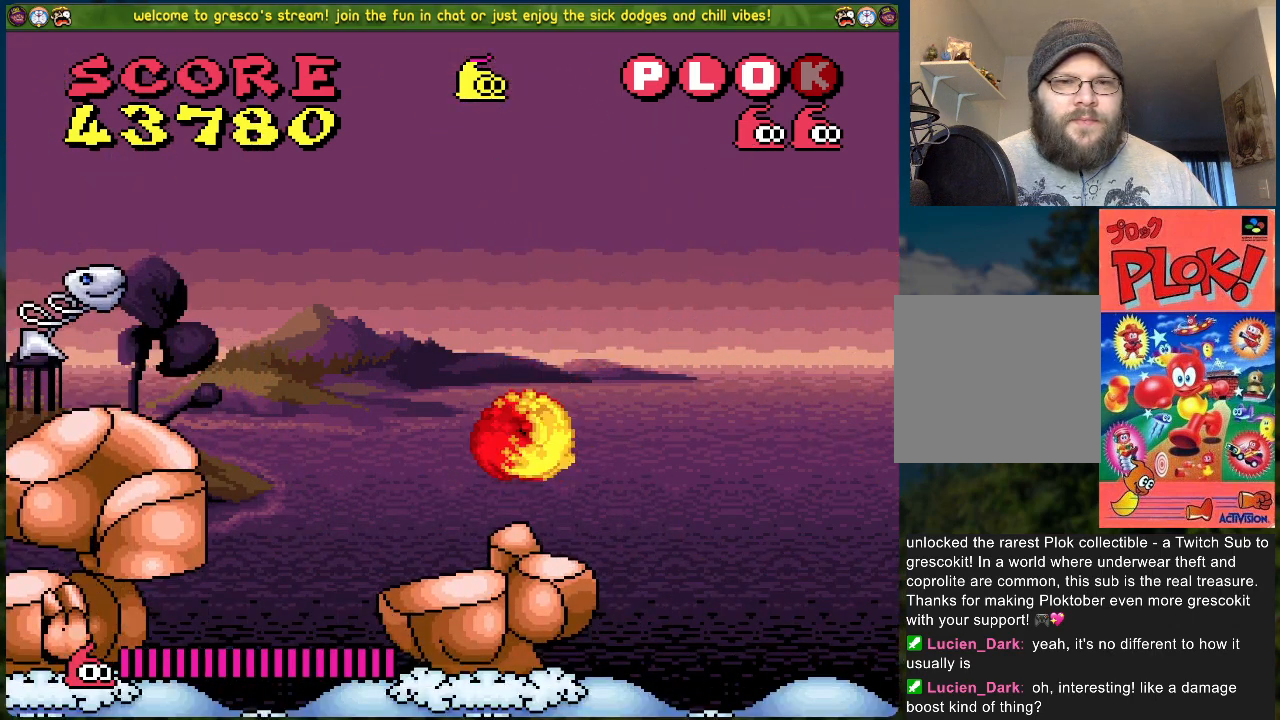
{"buttons": ["B"], "left_stick": "center", "events": []}
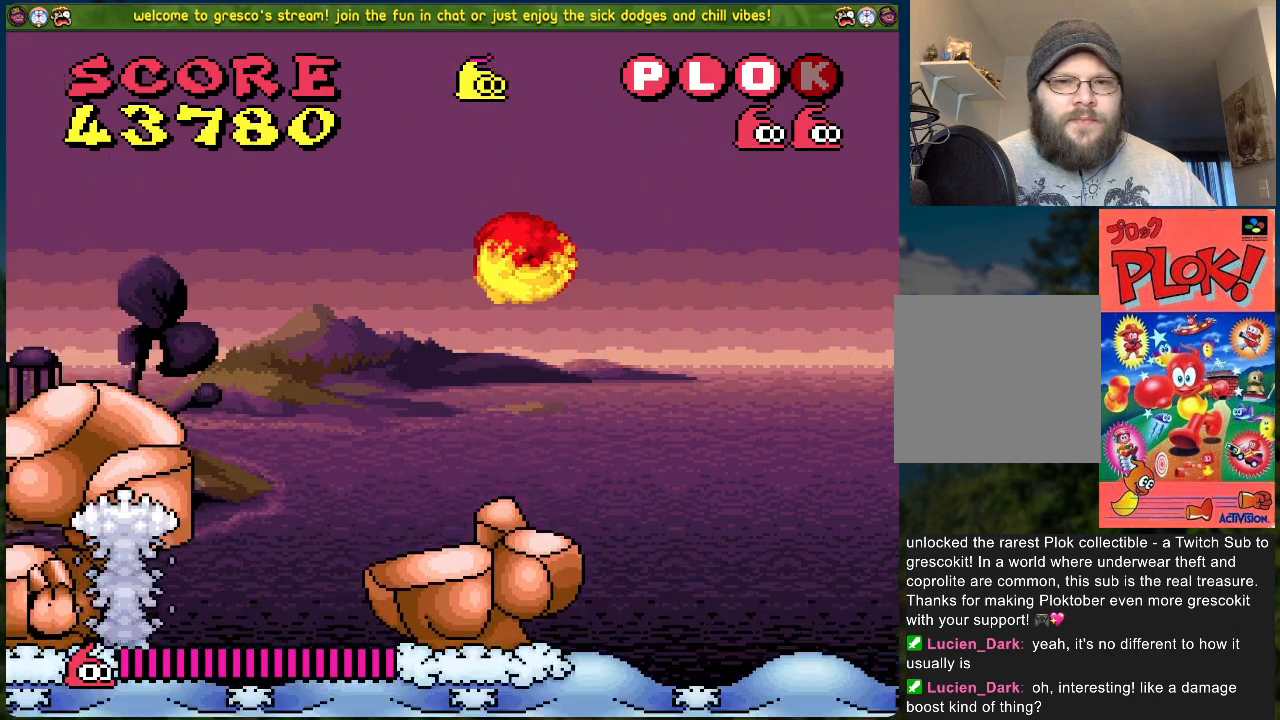
{"buttons": [], "left_stick": "center", "events": [[468, "B", "up"]]}
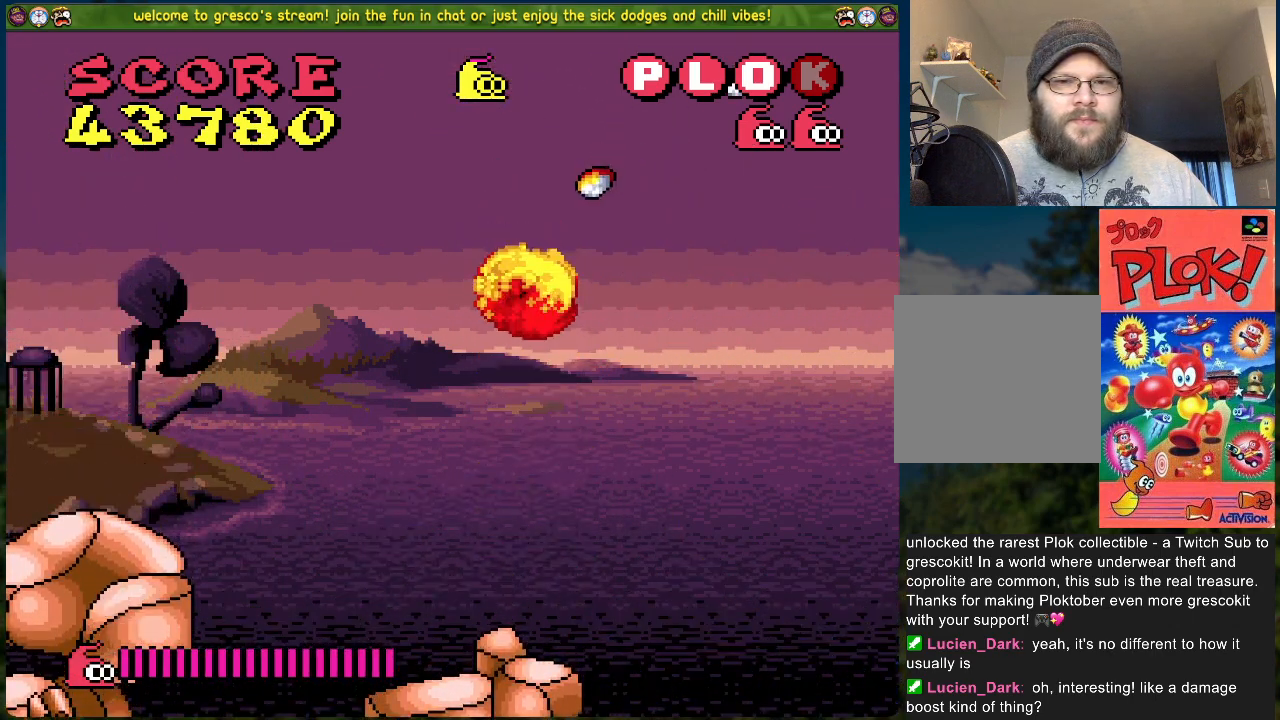
{"buttons": [], "left_stick": "center", "events": []}
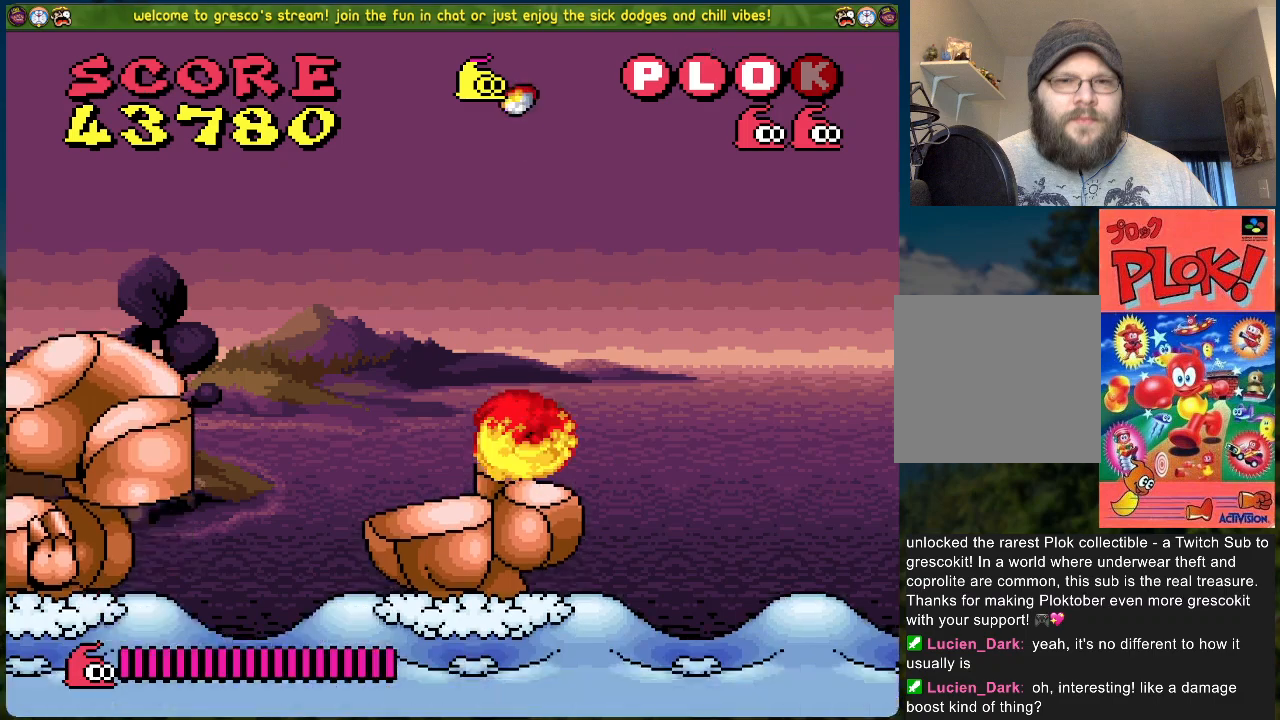
{"buttons": [], "left_stick": "center", "events": []}
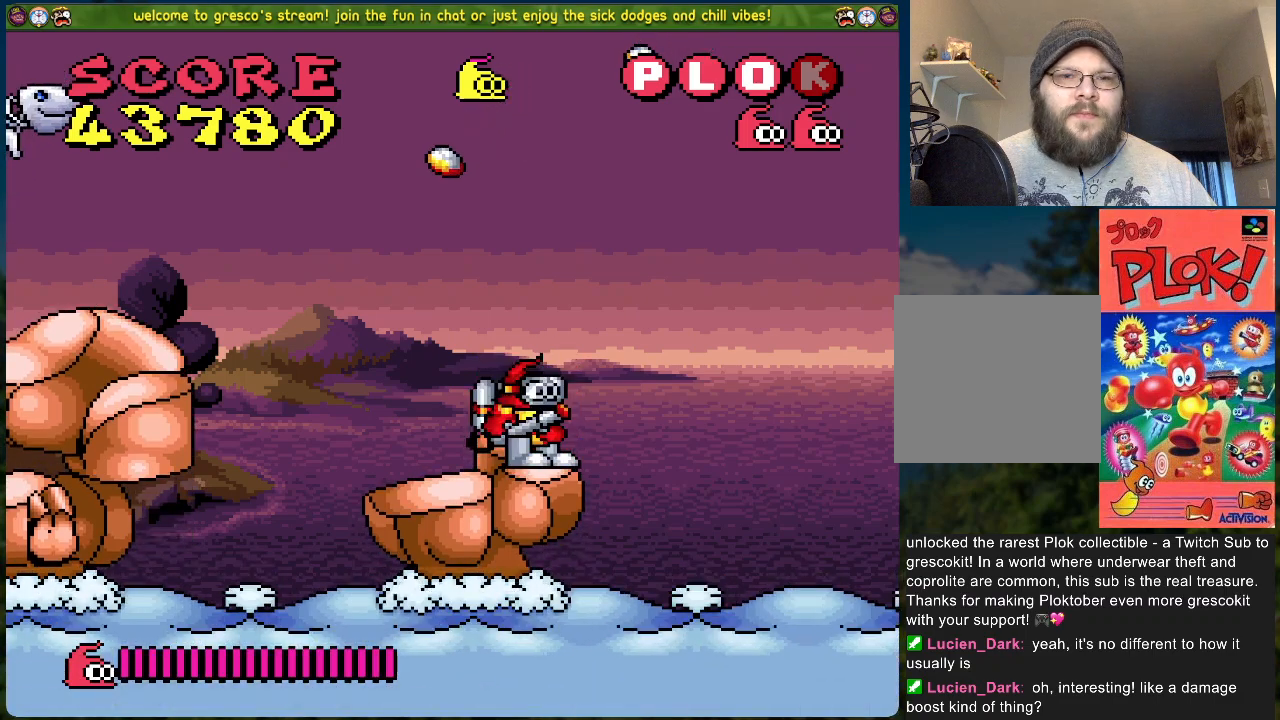
{"buttons": [], "left_stick": "center", "events": []}
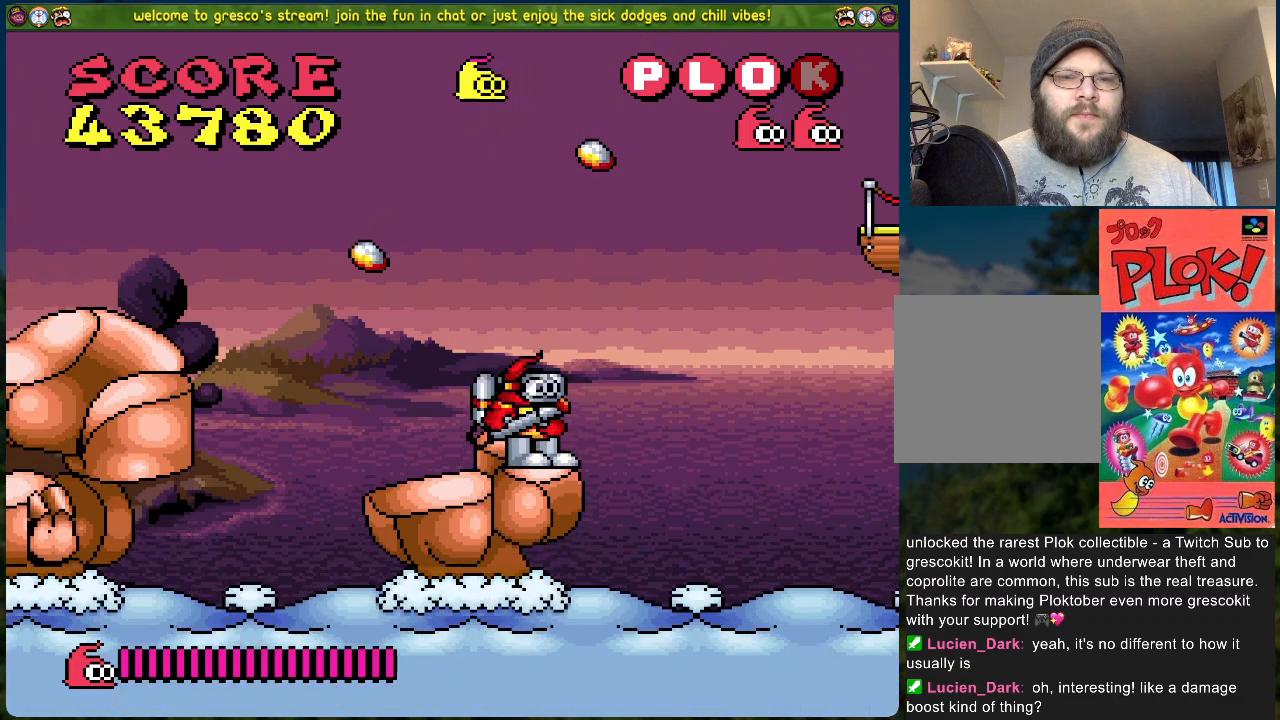
{"buttons": ["B", "DPAD_LEFT"], "left_stick": "center", "events": [[101, "DPAD_RIGHT", "down"], [168, "B", "down"], [385, "DPAD_RIGHT", "up"], [402, "DPAD_LEFT", "down"]]}
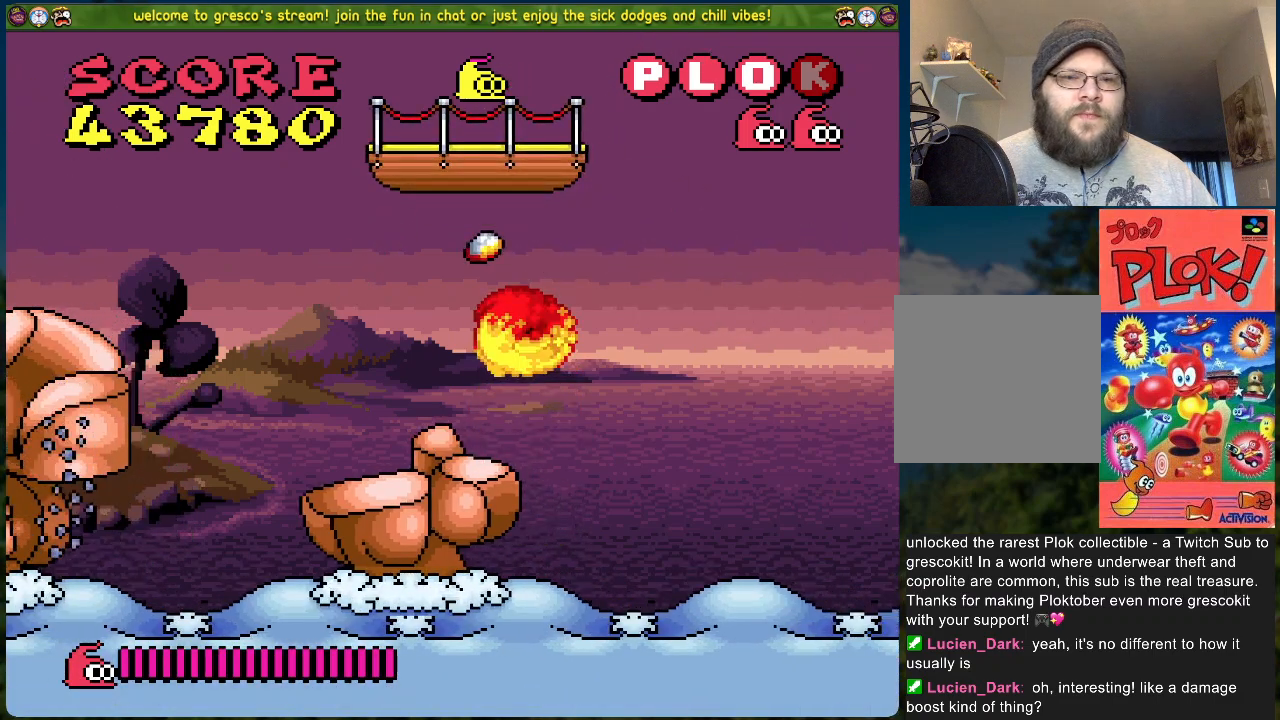
{"buttons": ["B", "DPAD_LEFT"], "left_stick": "center", "events": []}
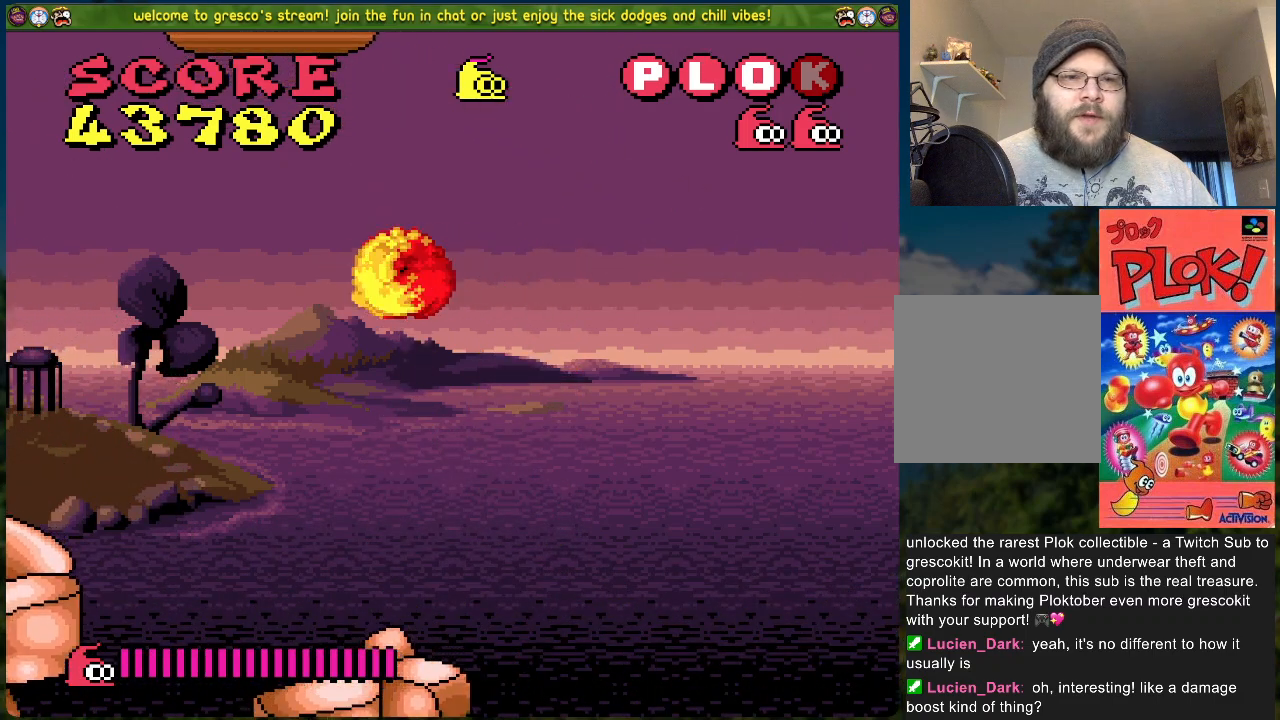
{"buttons": [], "left_stick": "center", "events": [[84, "B", "up"], [84, "DPAD_LEFT", "up"], [117, "DPAD_RIGHT", "down"], [318, "DPAD_RIGHT", "up"]]}
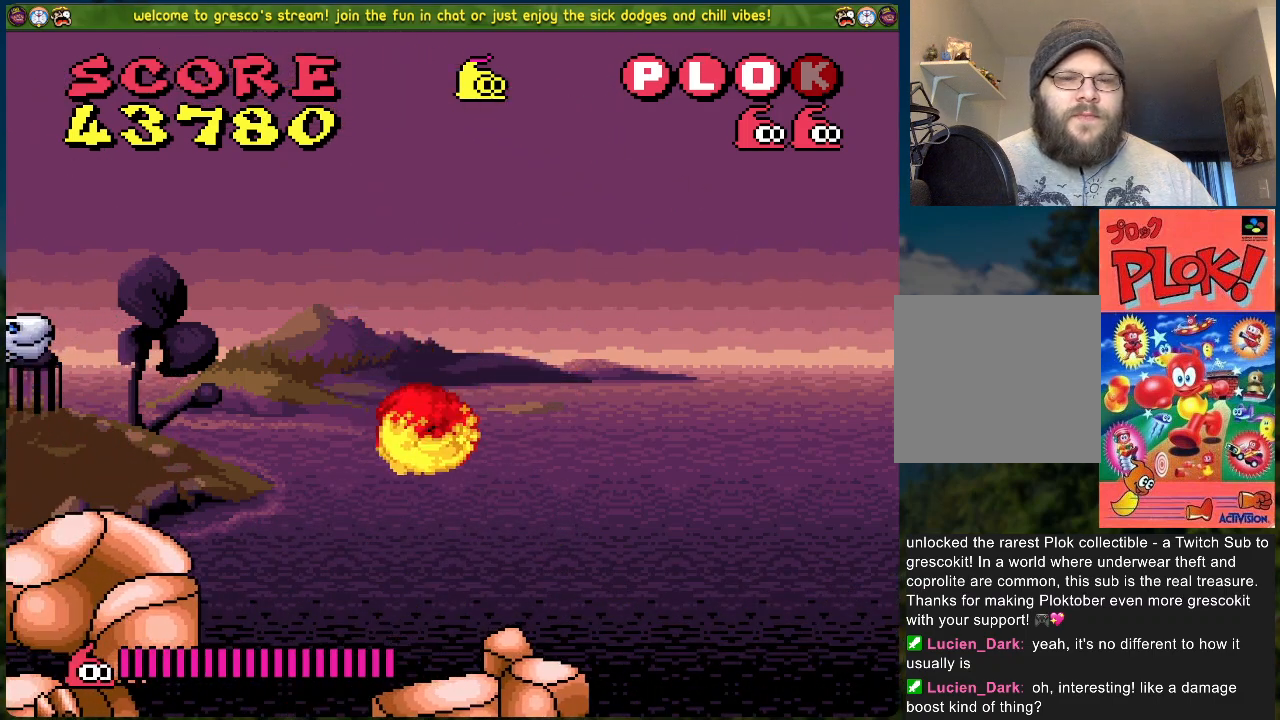
{"buttons": [], "left_stick": "center", "events": [[217, "DPAD_RIGHT", "down"], [368, "DPAD_RIGHT", "up"]]}
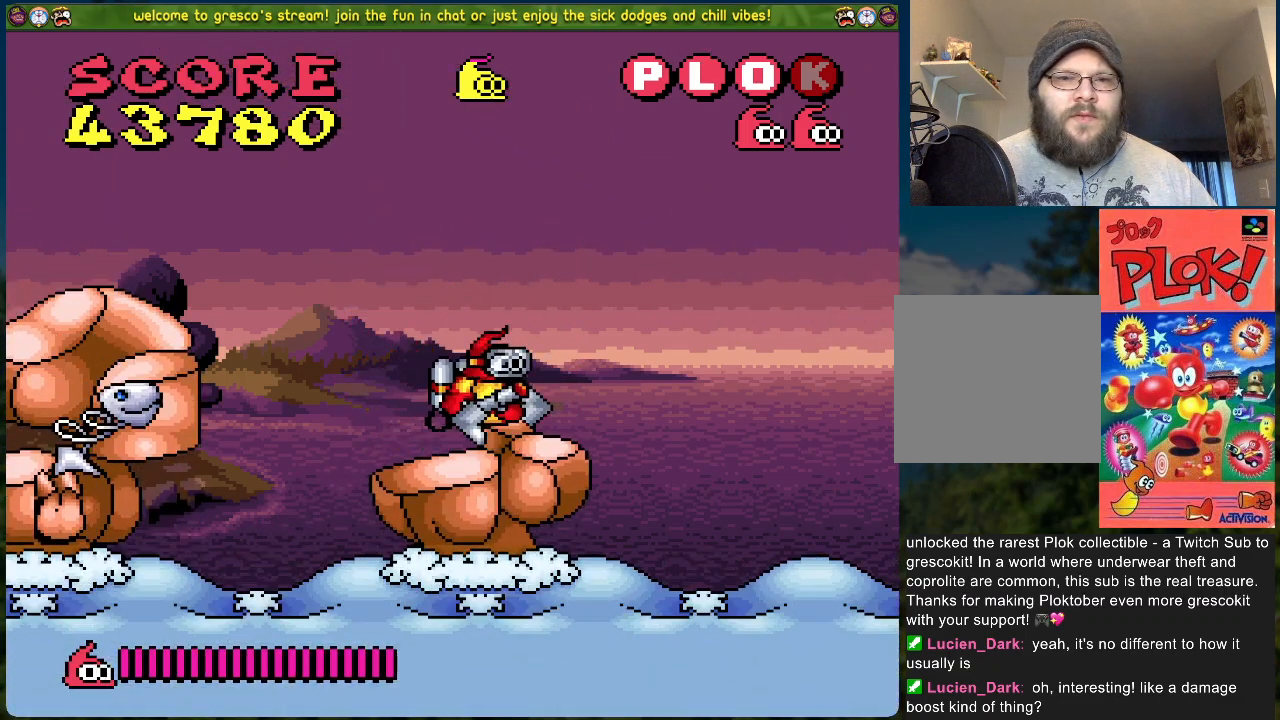
{"buttons": [], "left_stick": "center", "events": []}